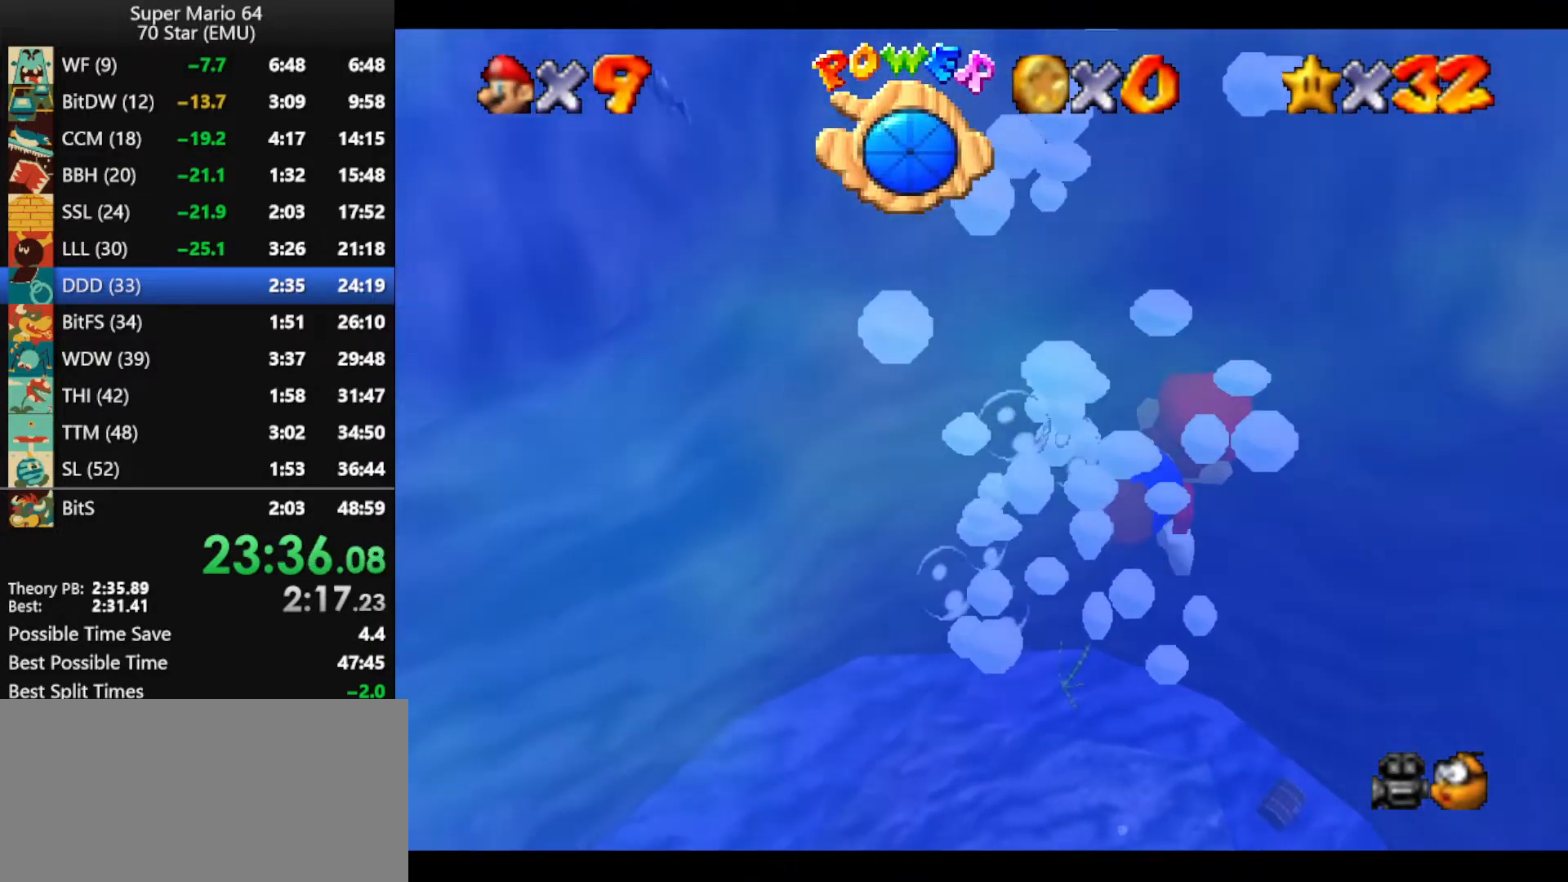
Gameplay with a controller (Nintendo layout); each line is a JSON object with the inputs held at the frame after it. "events" lists button and stick changes between this image and that frame as [ms after this image, input, new state], when the widget could be followed in between. Not read: L1 L3 R3 X Y.
{"buttons": [], "left_stick": "up-right", "events": [[267, "A", "up"]]}
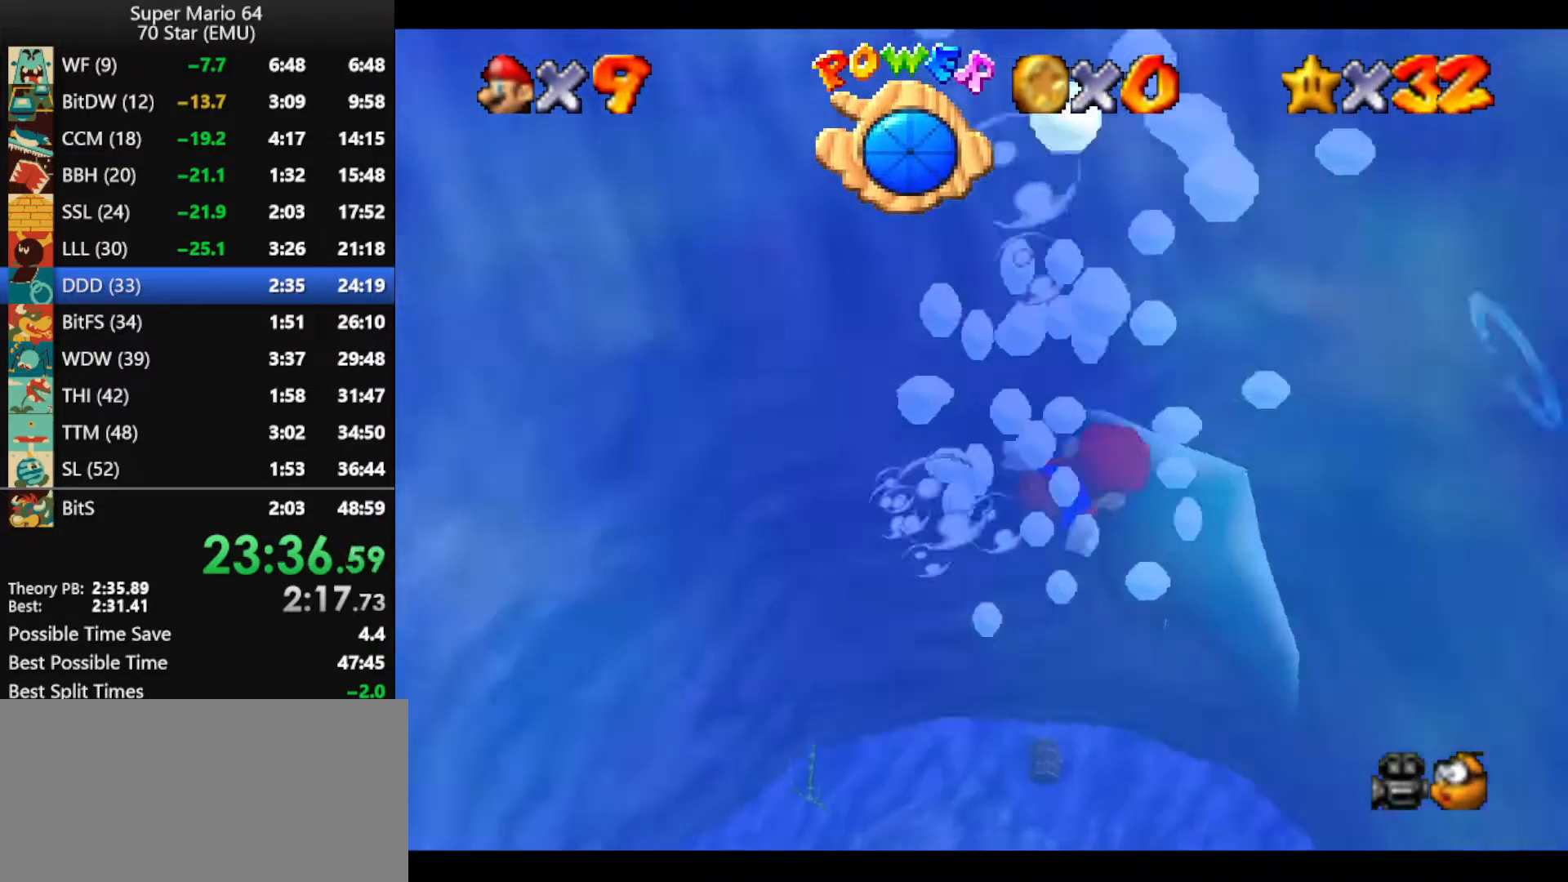
{"buttons": [], "left_stick": "up-right", "events": [[100, "A", "down"], [467, "A", "up"]]}
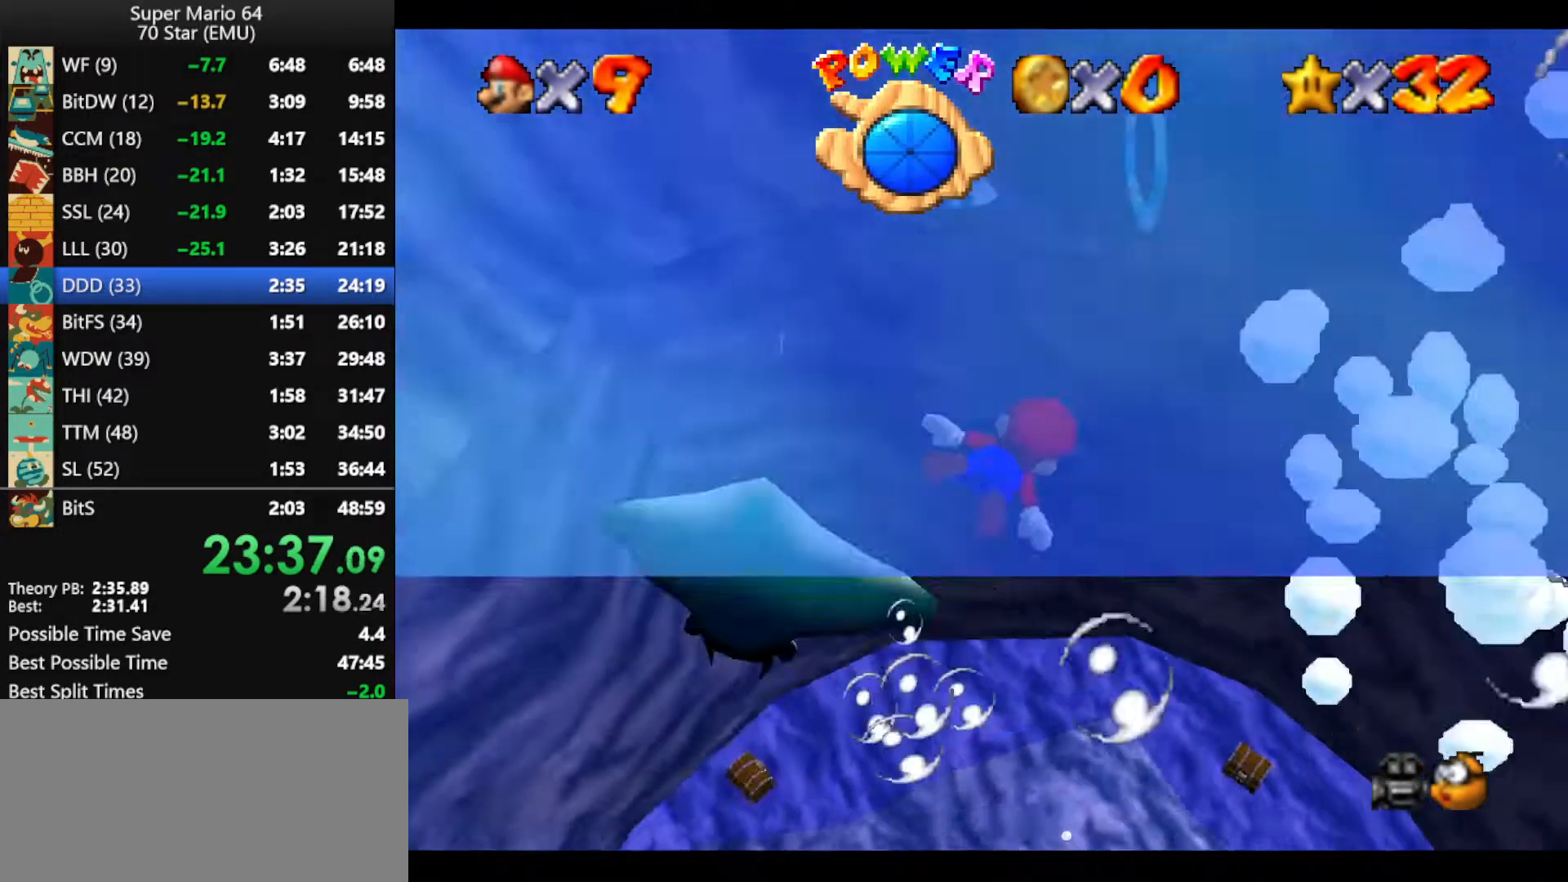
{"buttons": ["A"], "left_stick": "center", "events": [[33, "left_stick", "center"], [300, "A", "down"]]}
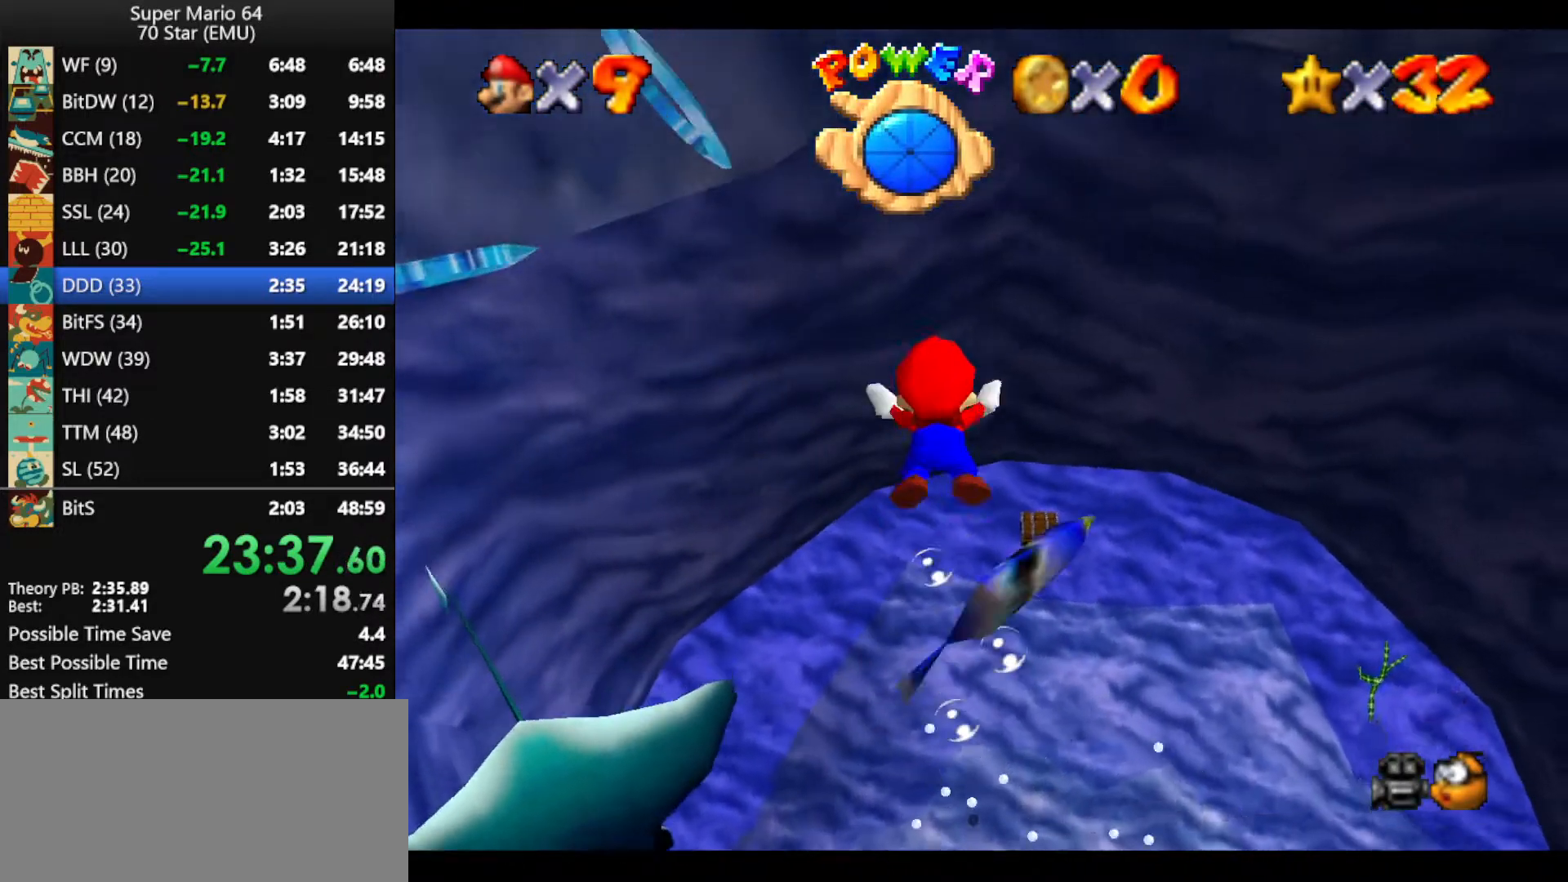
{"buttons": ["A"], "left_stick": "up-left", "events": [[133, "A", "up"], [133, "left_stick", "up-left"], [433, "A", "down"]]}
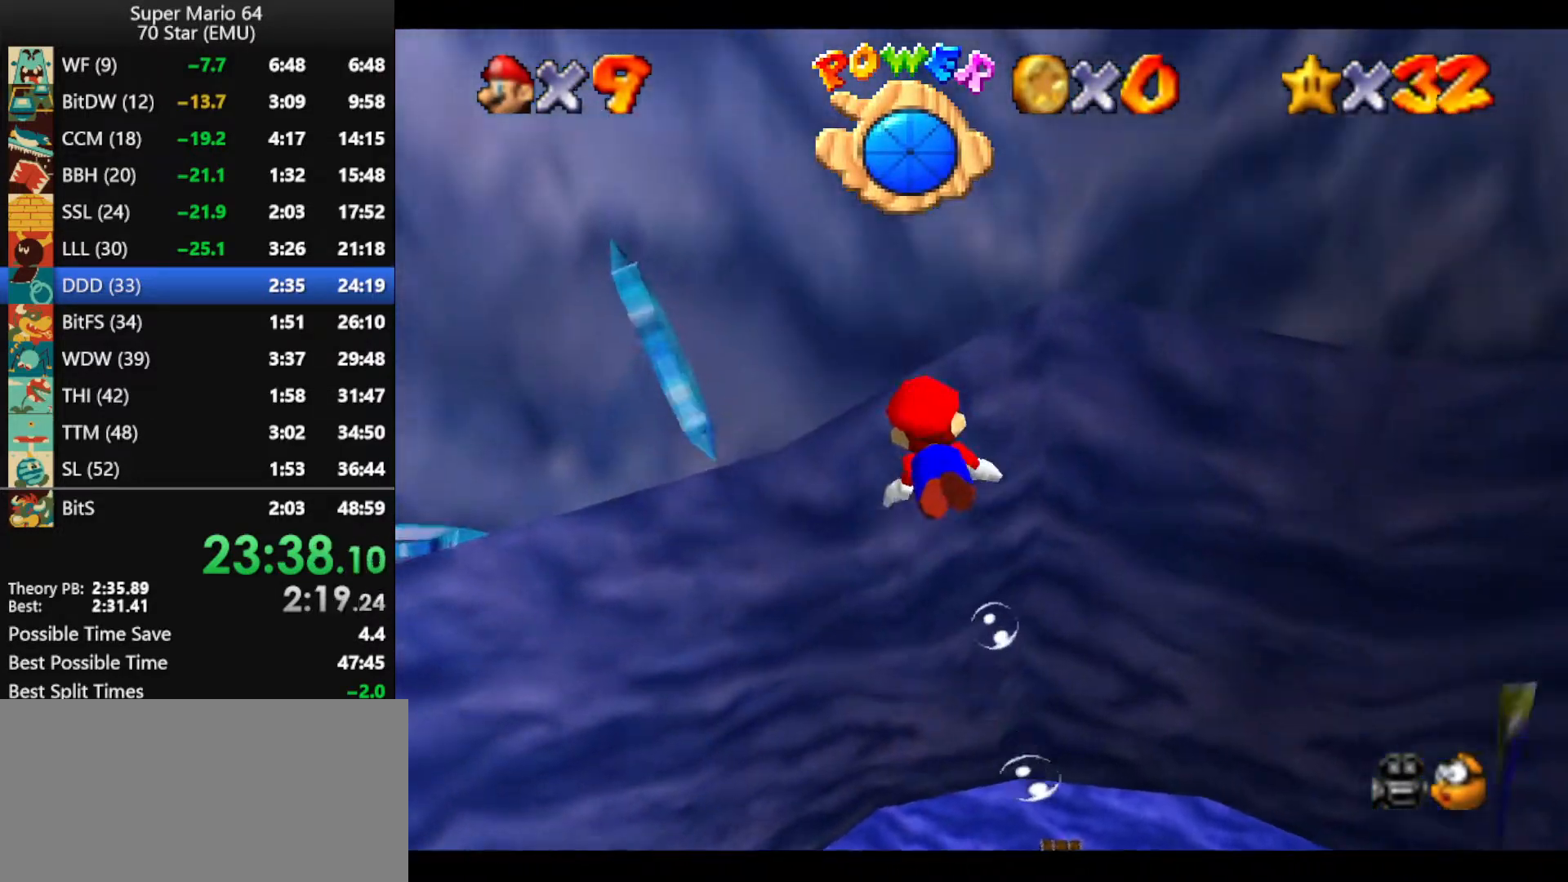
{"buttons": [], "left_stick": "left", "events": [[167, "left_stick", "left"], [200, "A", "up"], [300, "left_stick", "up-left"], [467, "left_stick", "left"]]}
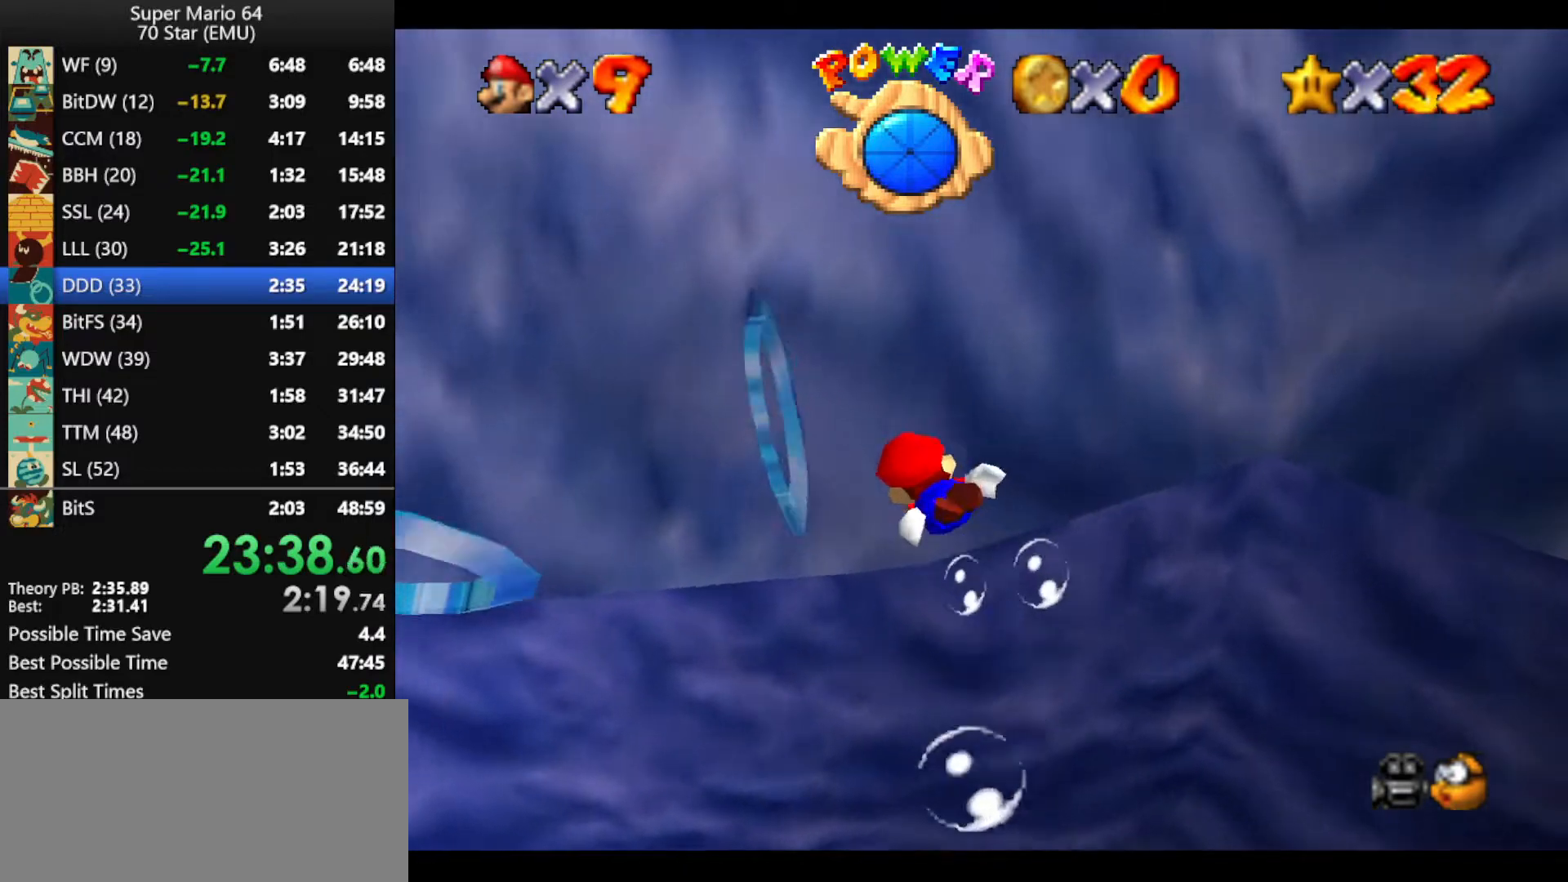
{"buttons": [], "left_stick": "left", "events": [[67, "A", "down"], [267, "A", "up"]]}
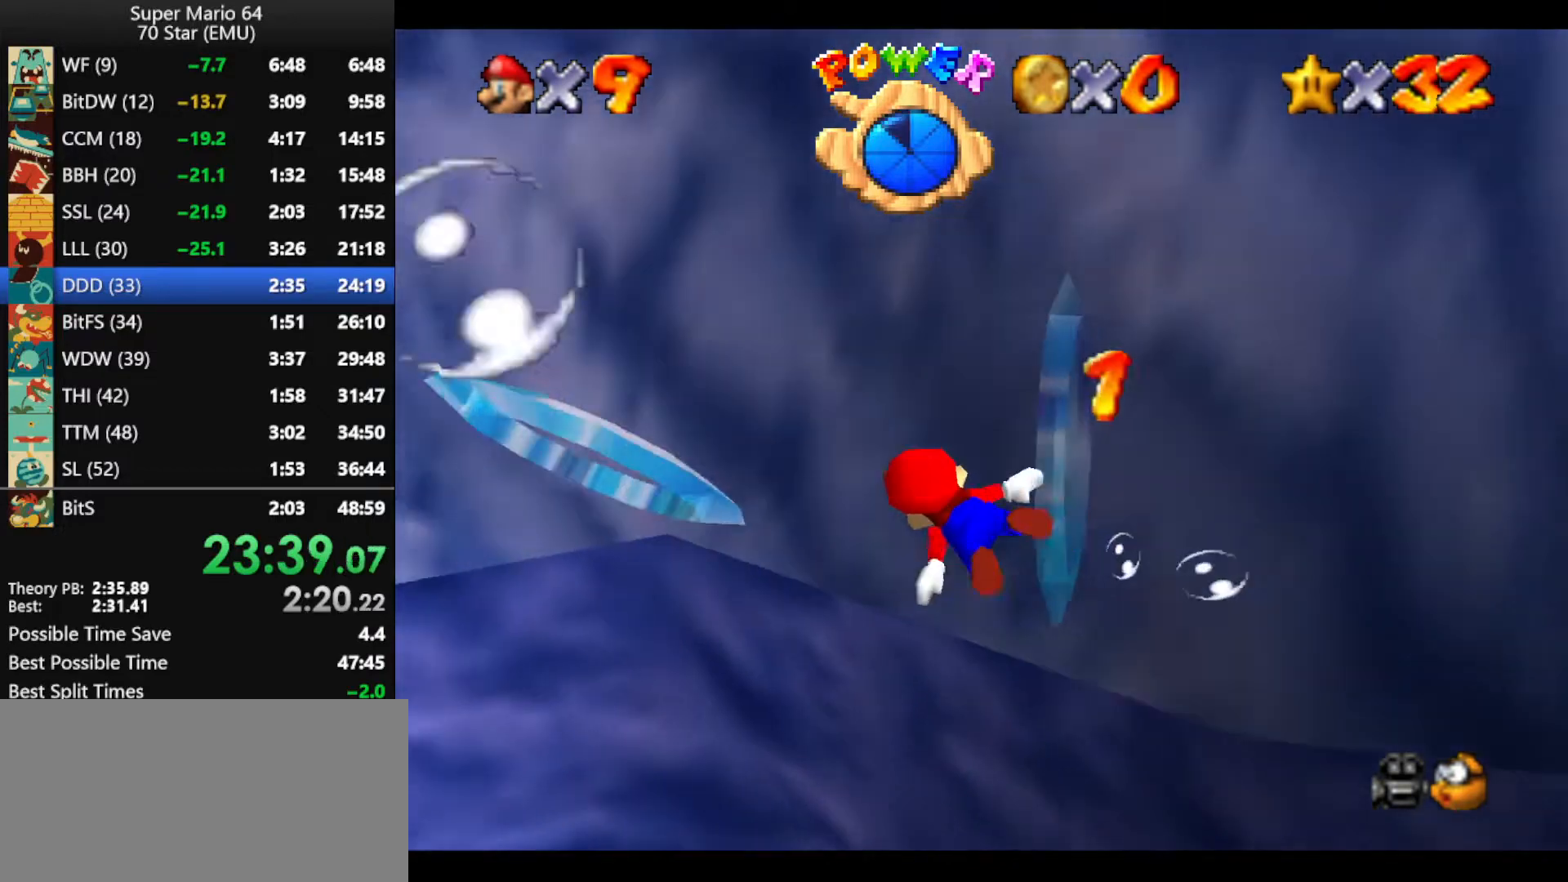
{"buttons": [], "left_stick": "up-left", "events": [[133, "A", "down"], [200, "left_stick", "up-left"], [500, "A", "up"]]}
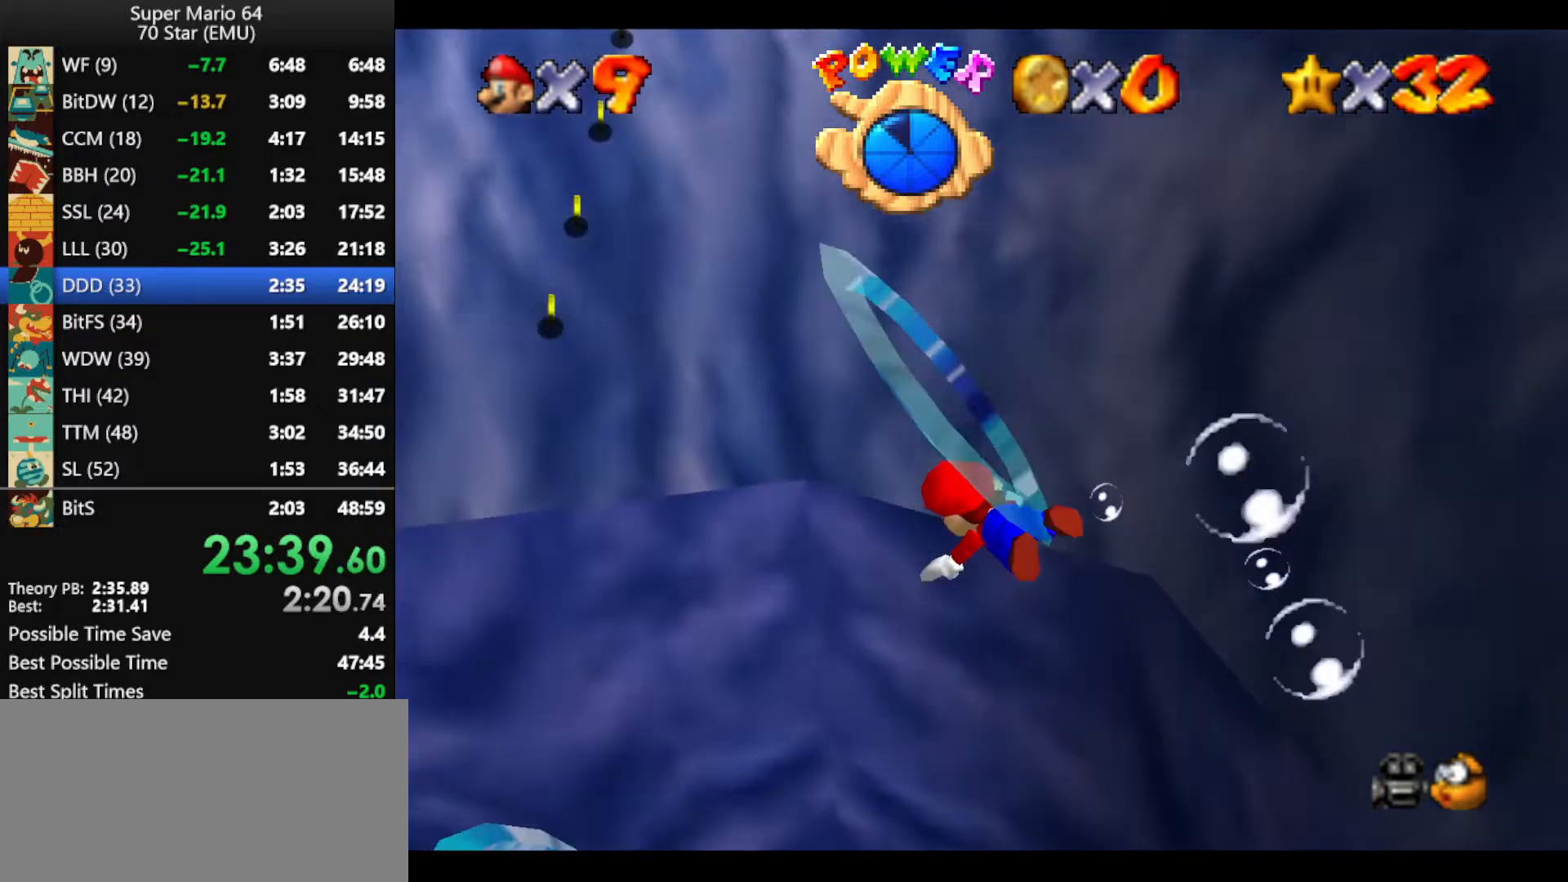
{"buttons": ["A"], "left_stick": "up-left", "events": [[300, "A", "down"]]}
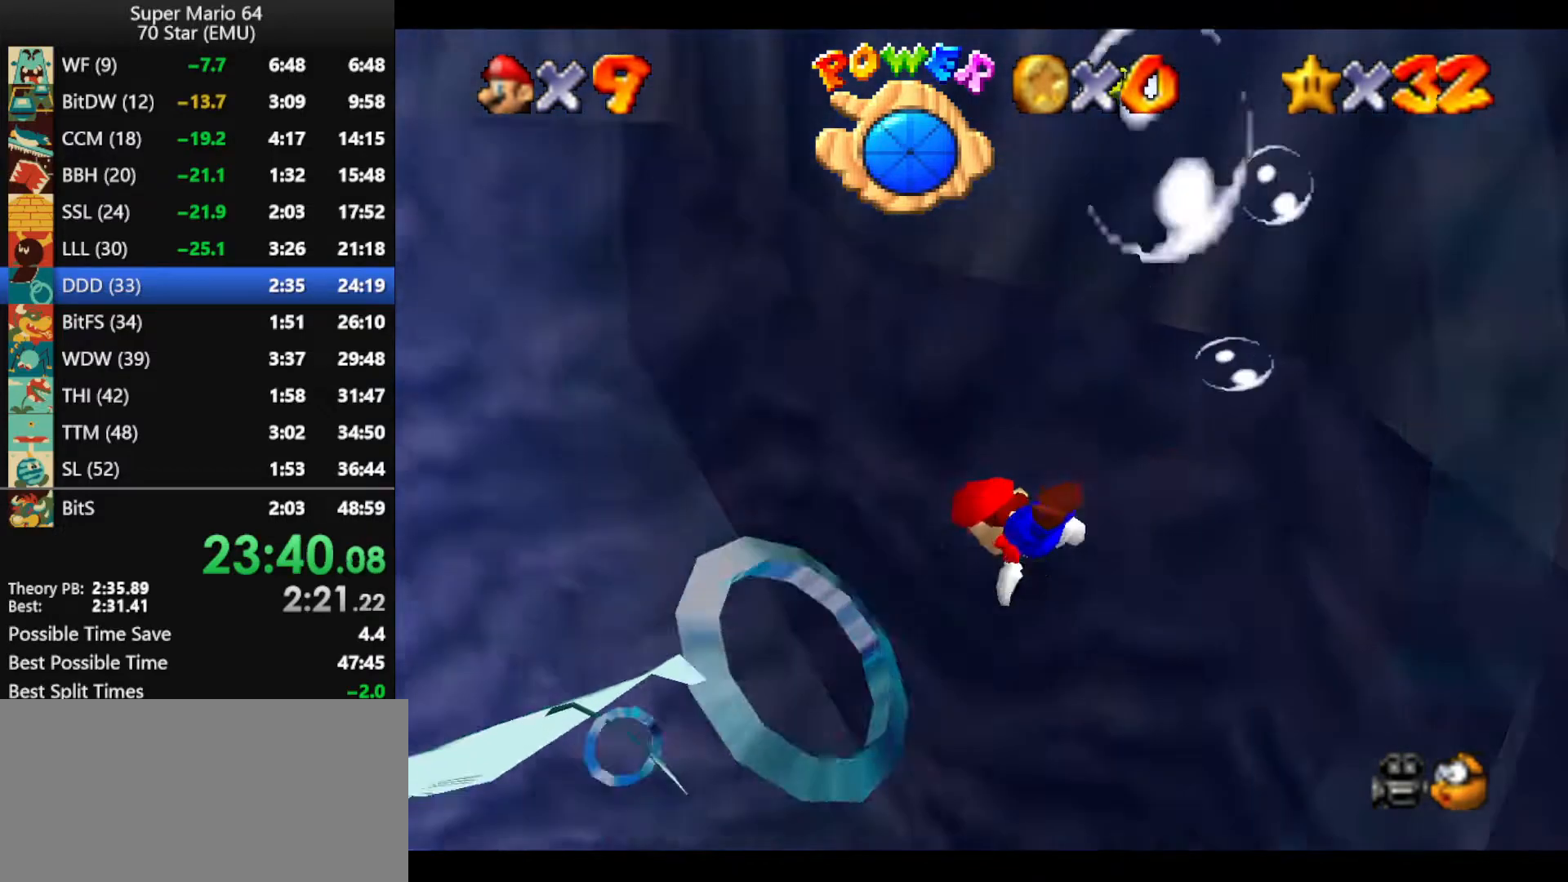
{"buttons": ["A"], "left_stick": "up-left", "events": [[200, "A", "up"], [200, "left_stick", "center"], [400, "left_stick", "up-left"], [500, "A", "down"]]}
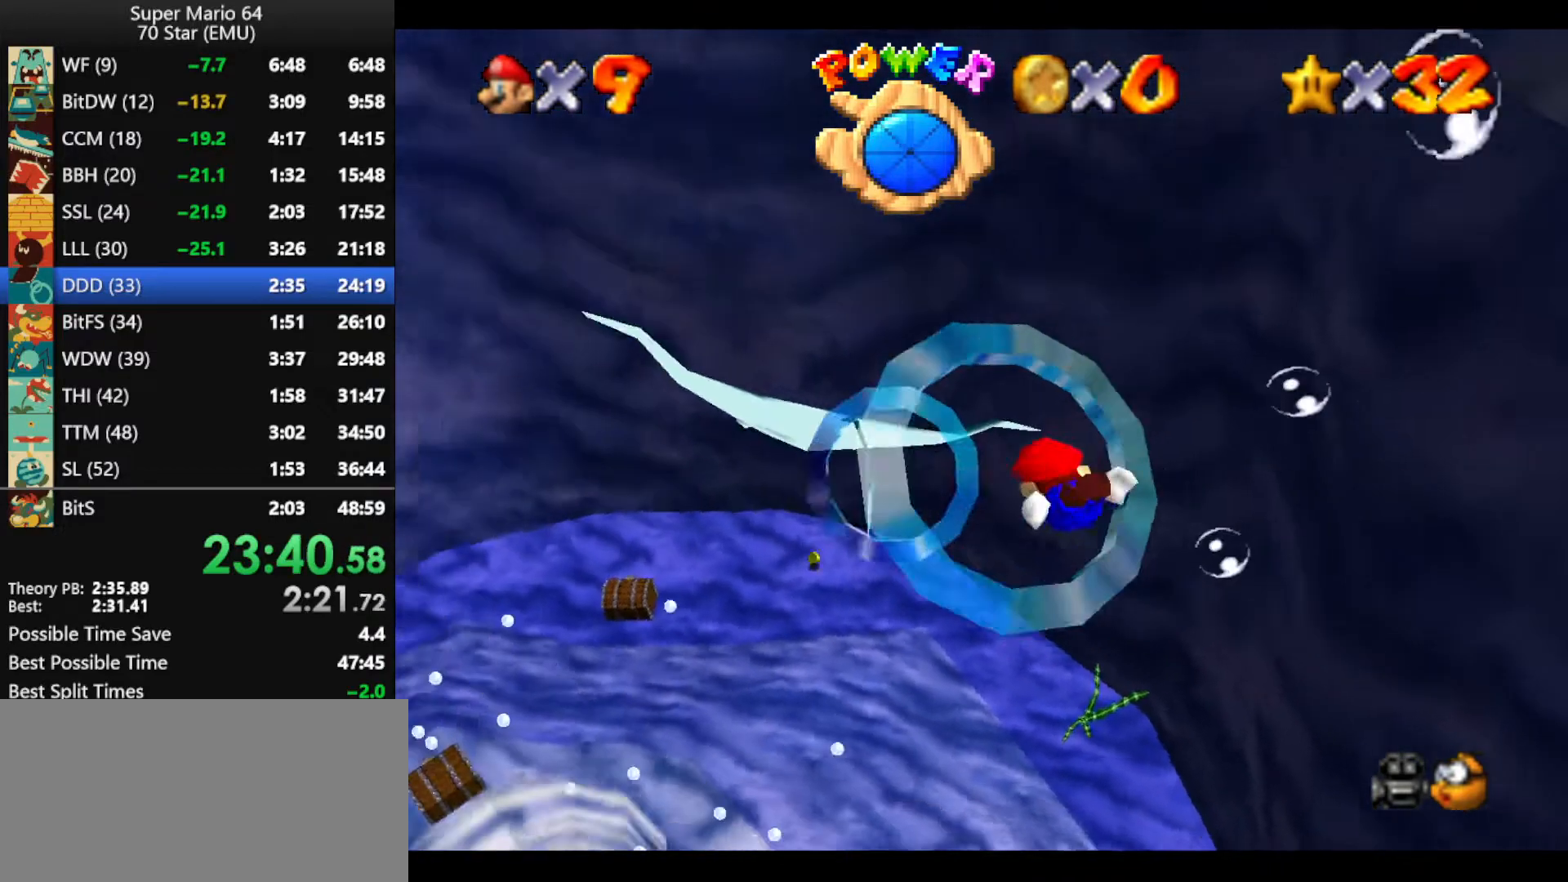
{"buttons": [], "left_stick": "up-left", "events": [[67, "left_stick", "center"], [267, "left_stick", "up-left"], [367, "A", "up"]]}
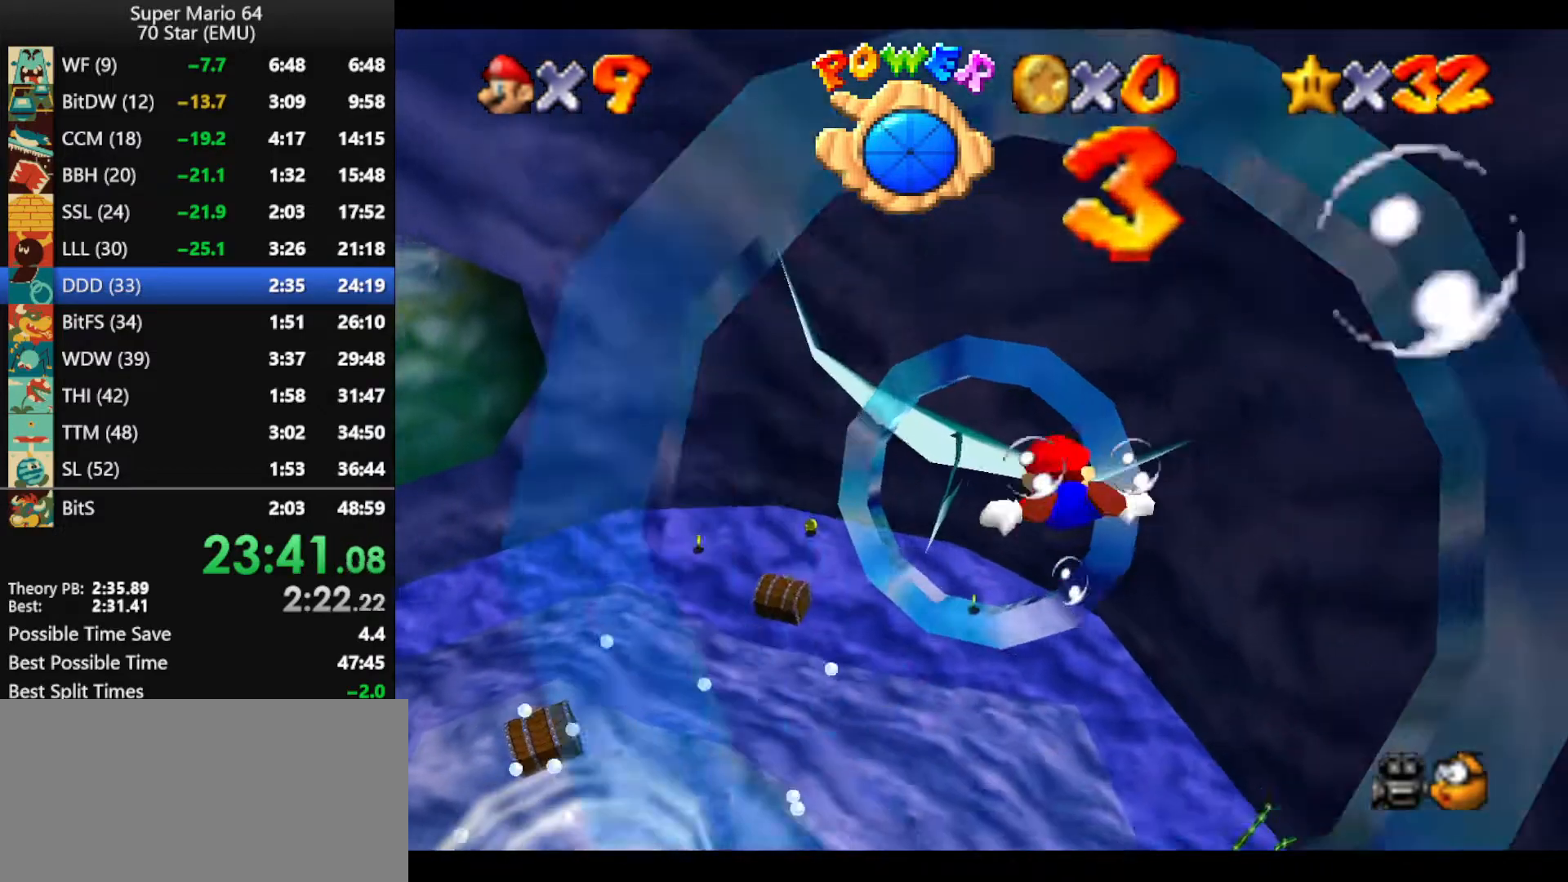
{"buttons": ["A"], "left_stick": "up-left", "events": [[100, "left_stick", "left"], [167, "A", "down"], [467, "left_stick", "up-left"]]}
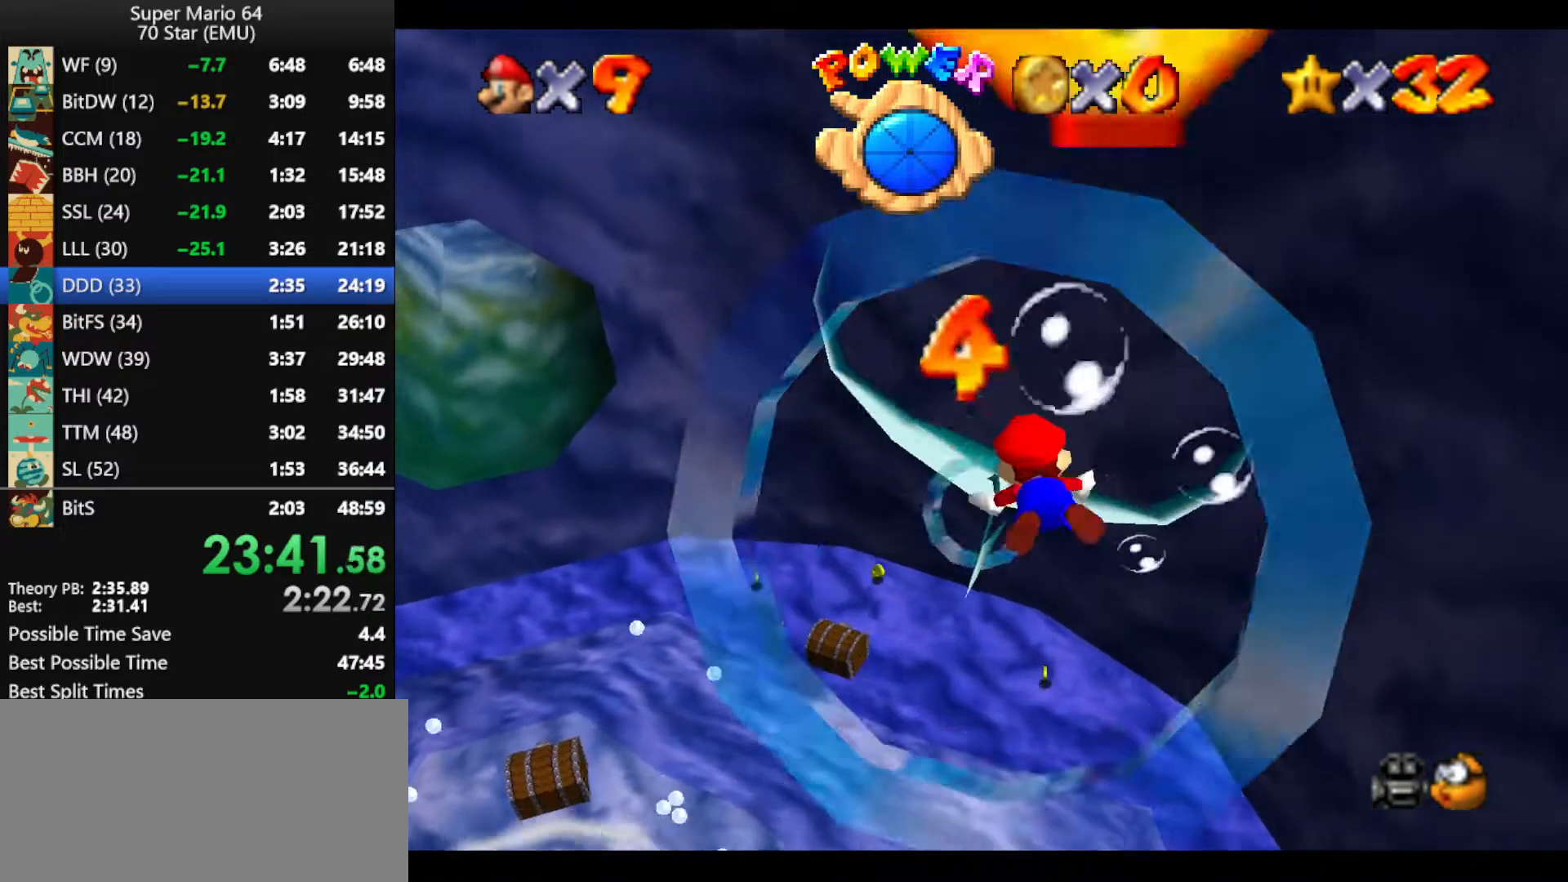
{"buttons": ["A"], "left_stick": "up-left", "events": [[67, "A", "up"], [300, "A", "down"]]}
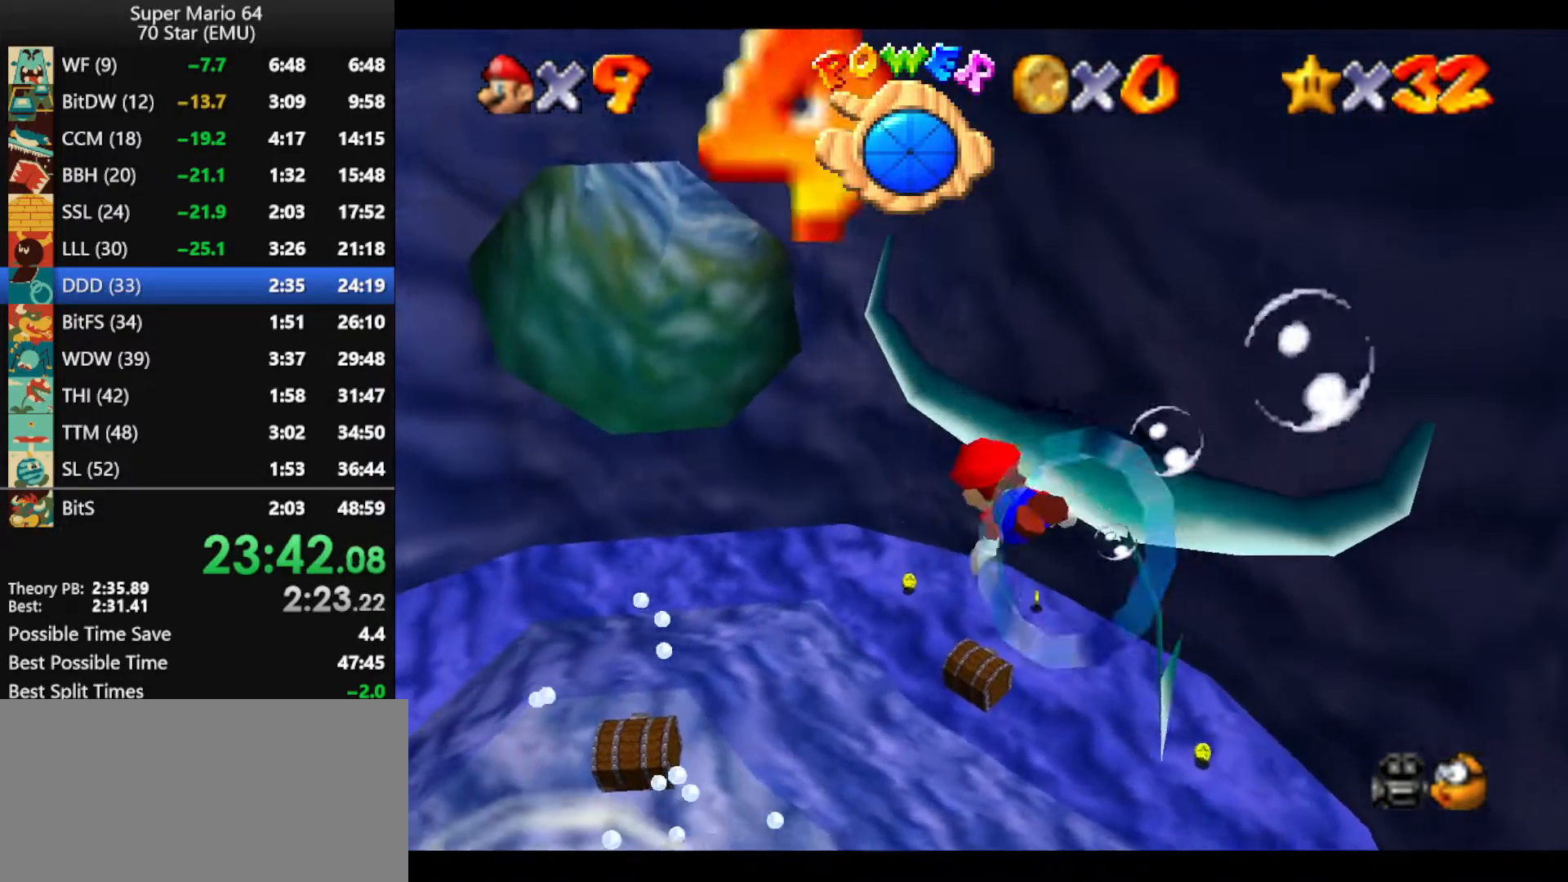
{"buttons": [], "left_stick": "left", "events": [[100, "A", "up"], [133, "left_stick", "left"]]}
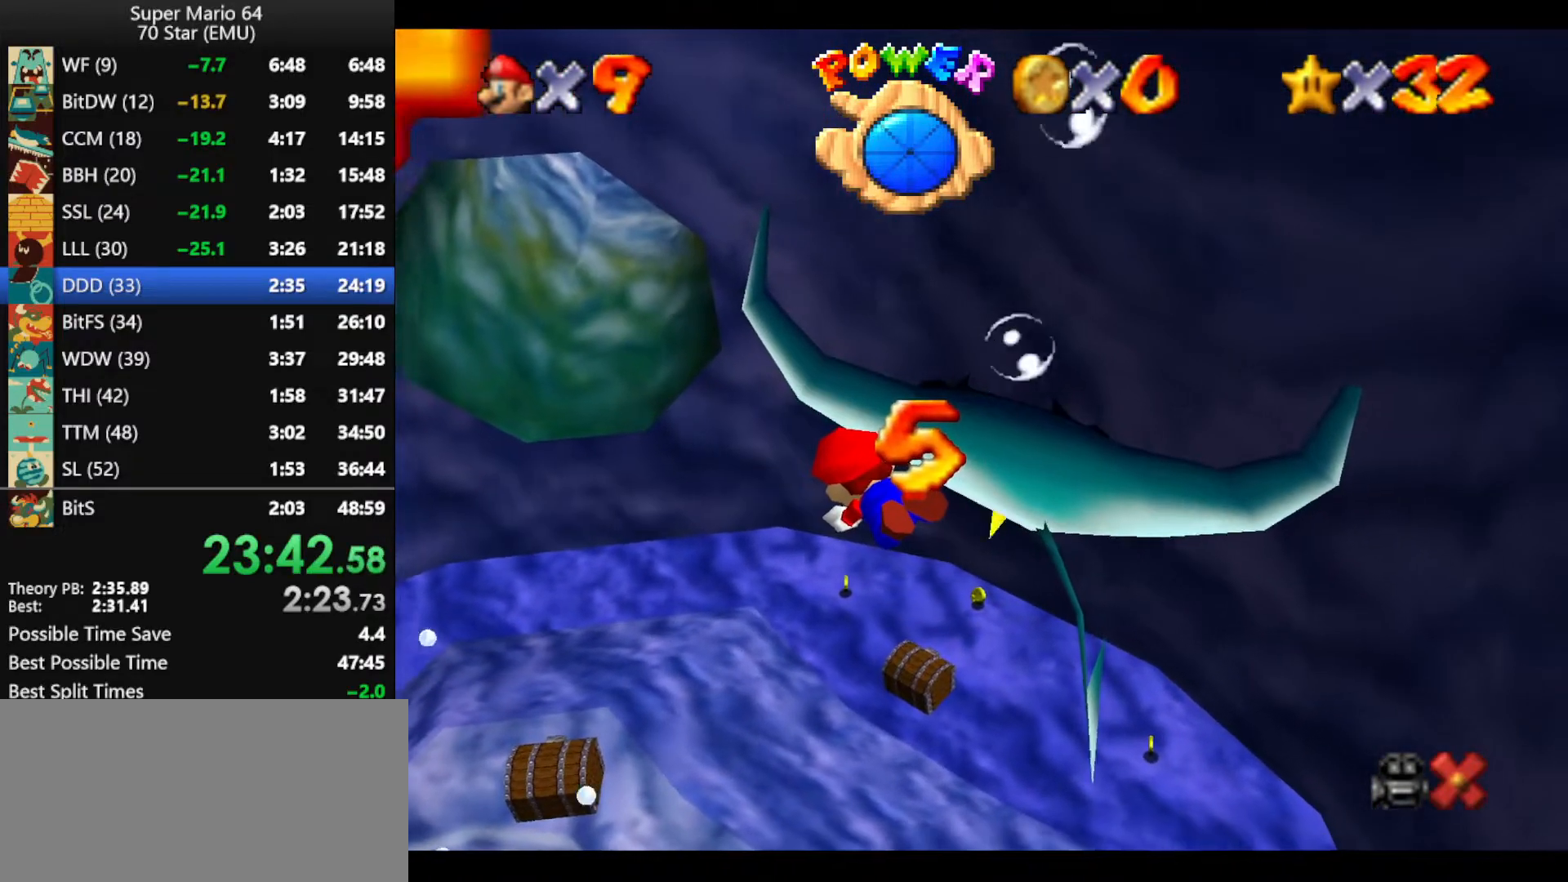
{"buttons": [], "left_stick": "left", "events": []}
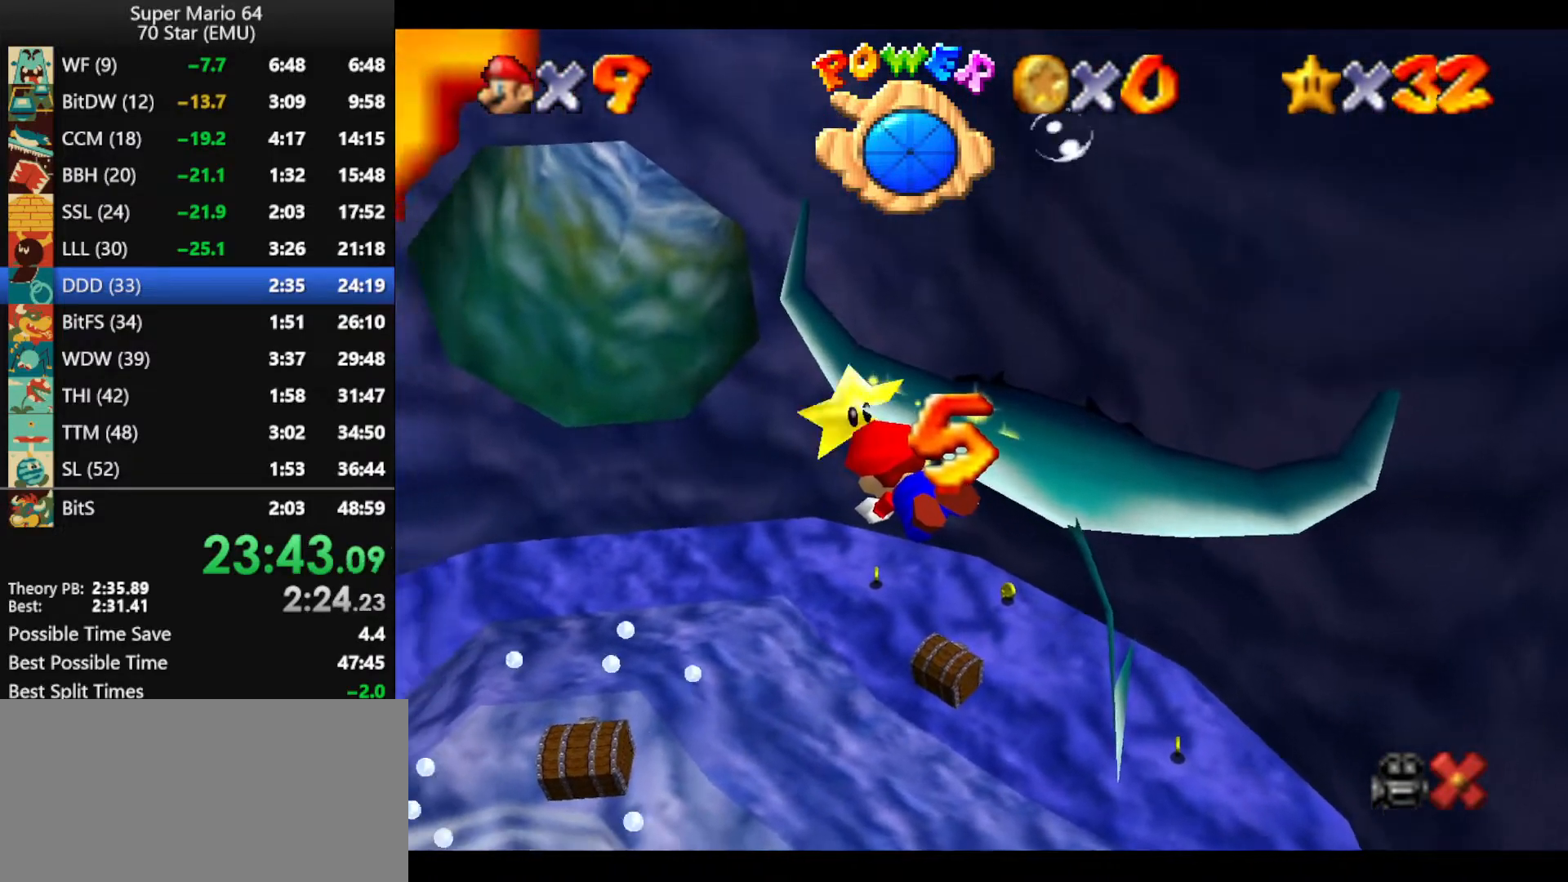
{"buttons": [], "left_stick": "left", "events": []}
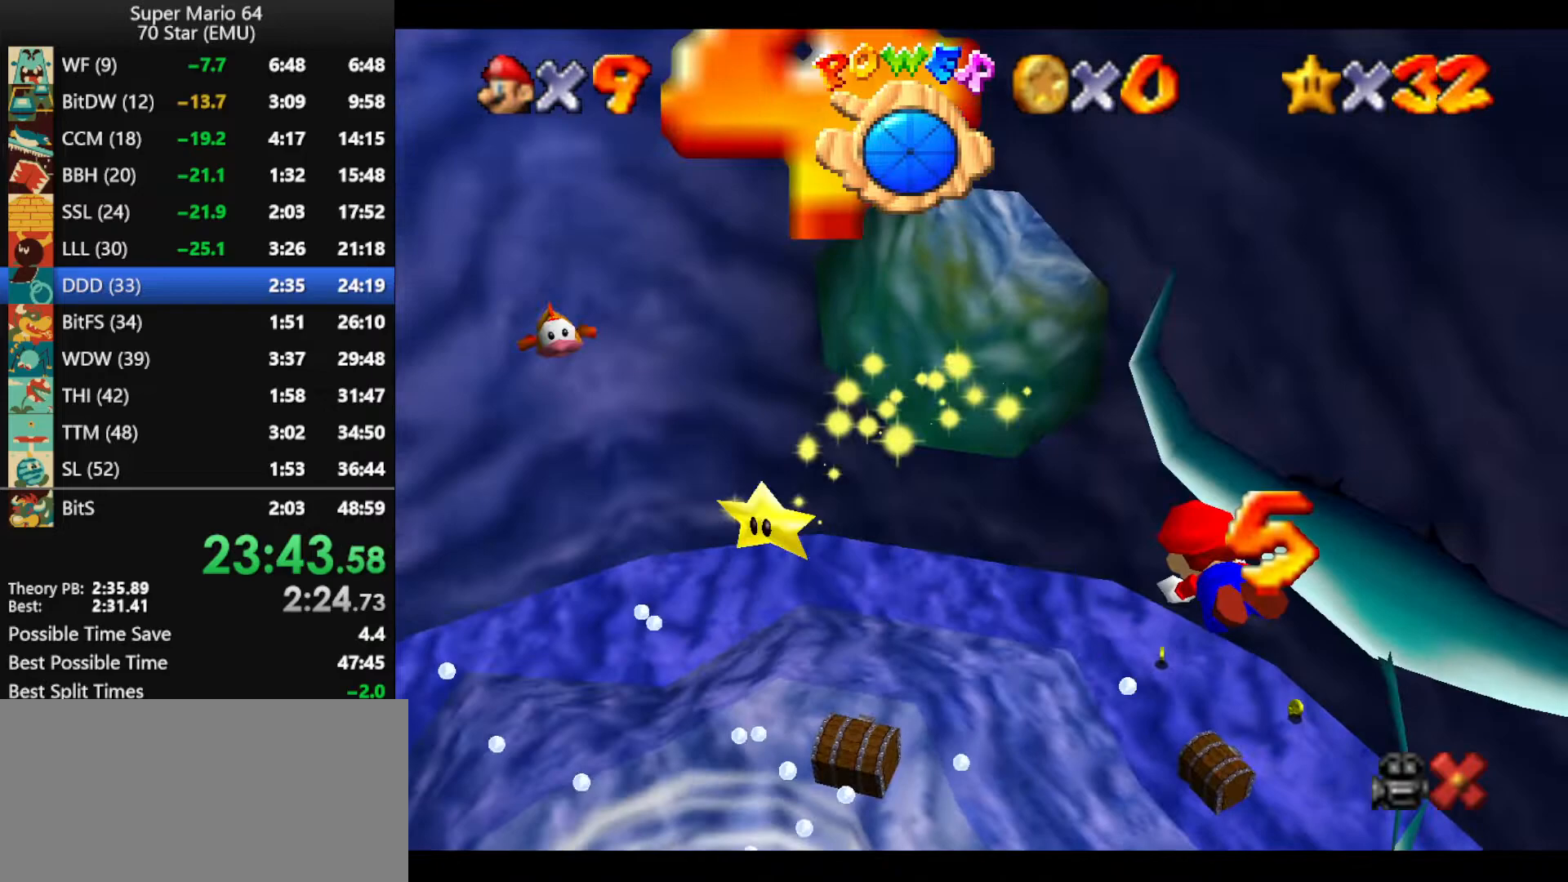
{"buttons": [], "left_stick": "left", "events": []}
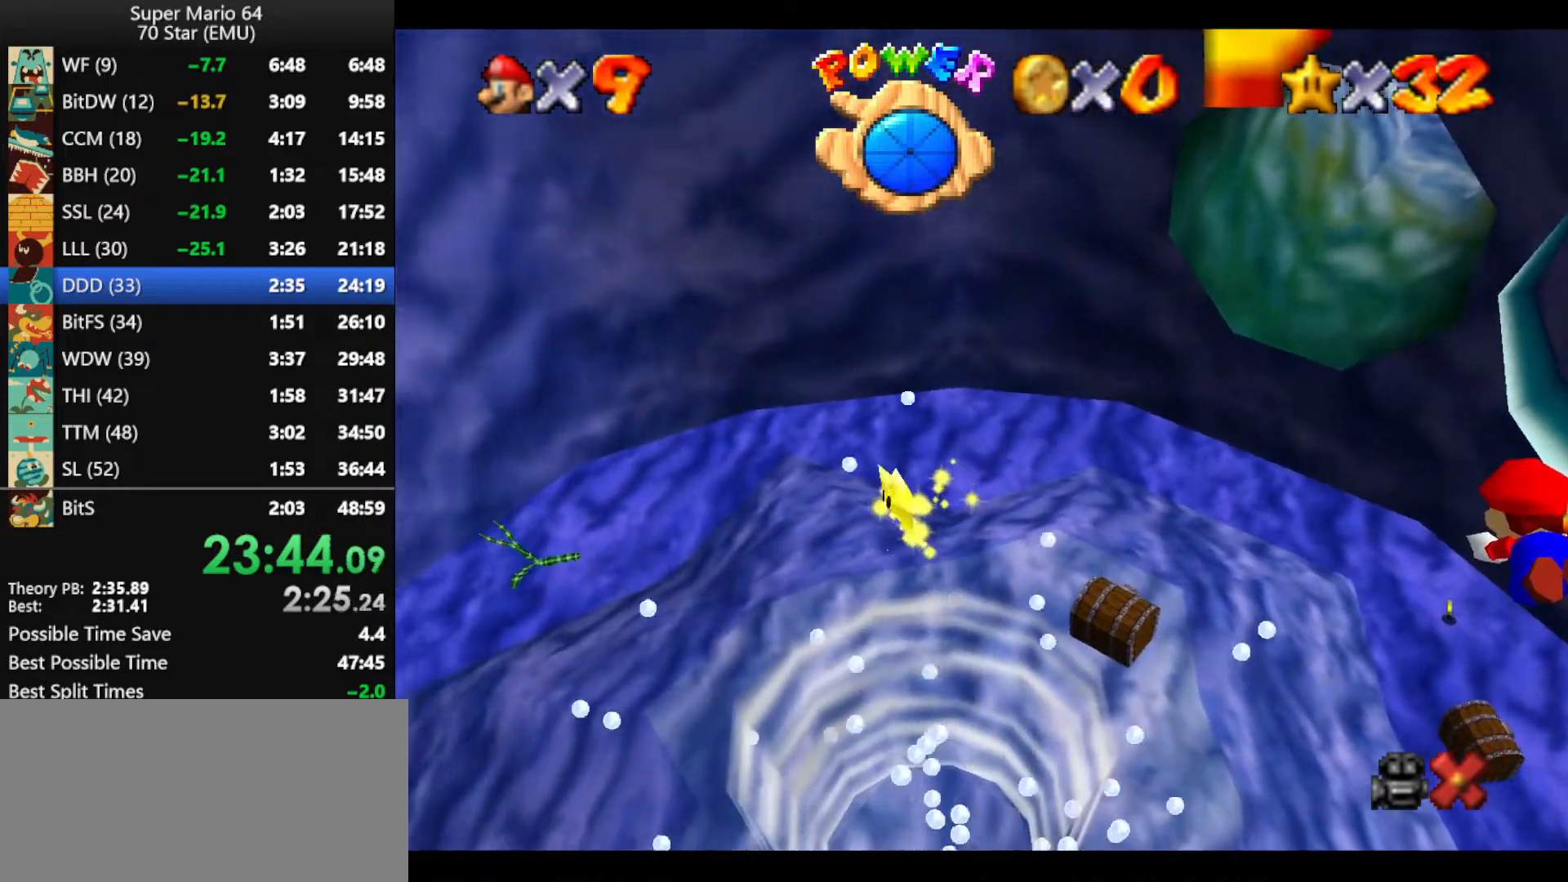
{"buttons": [], "left_stick": "left", "events": []}
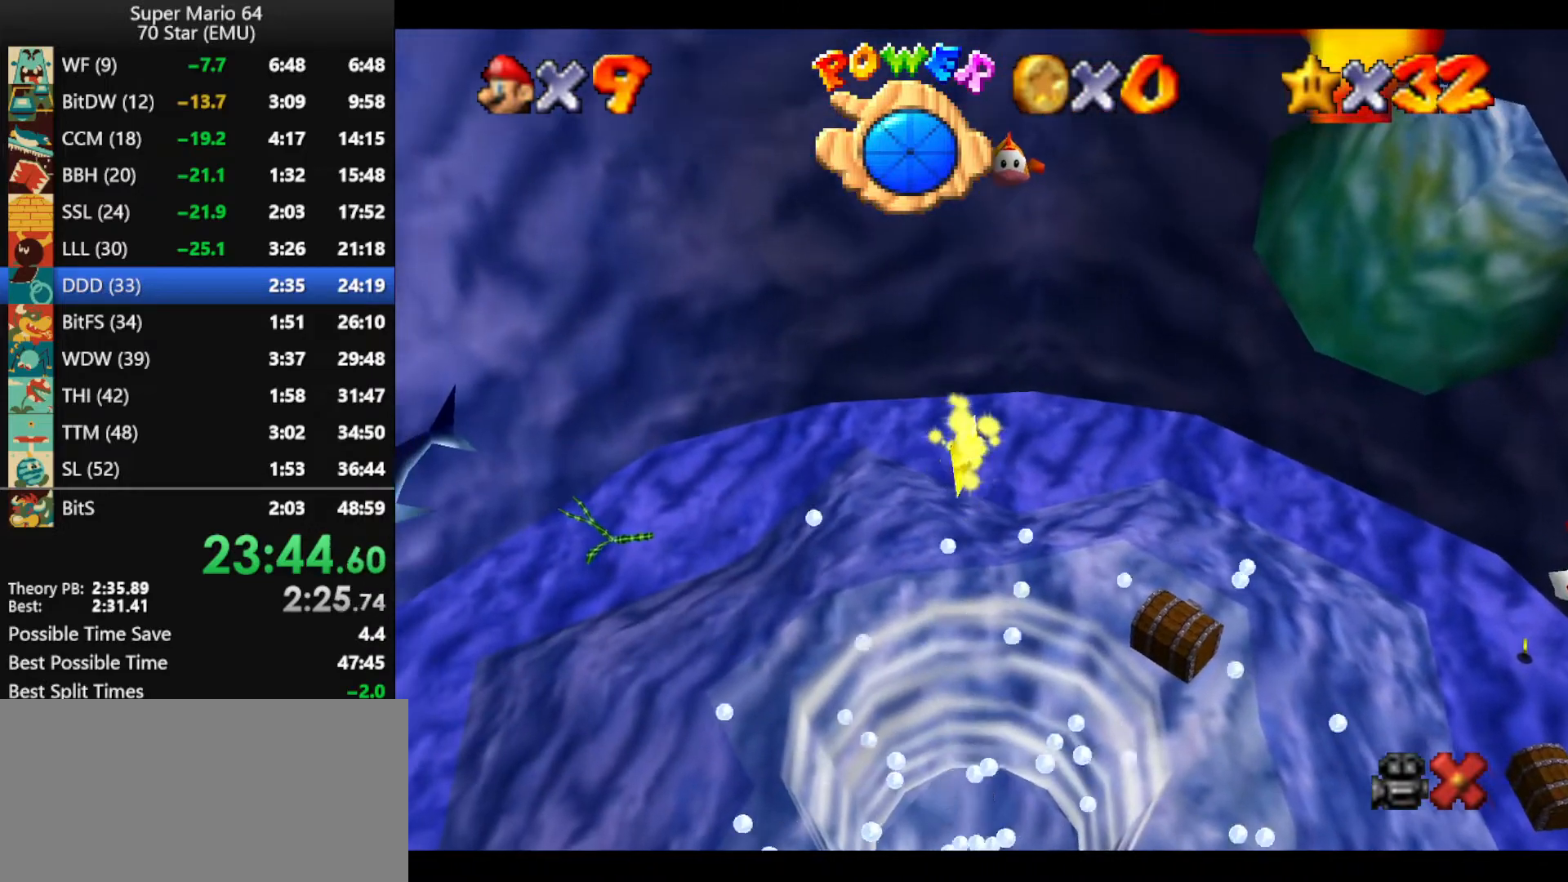
{"buttons": [], "left_stick": "left", "events": []}
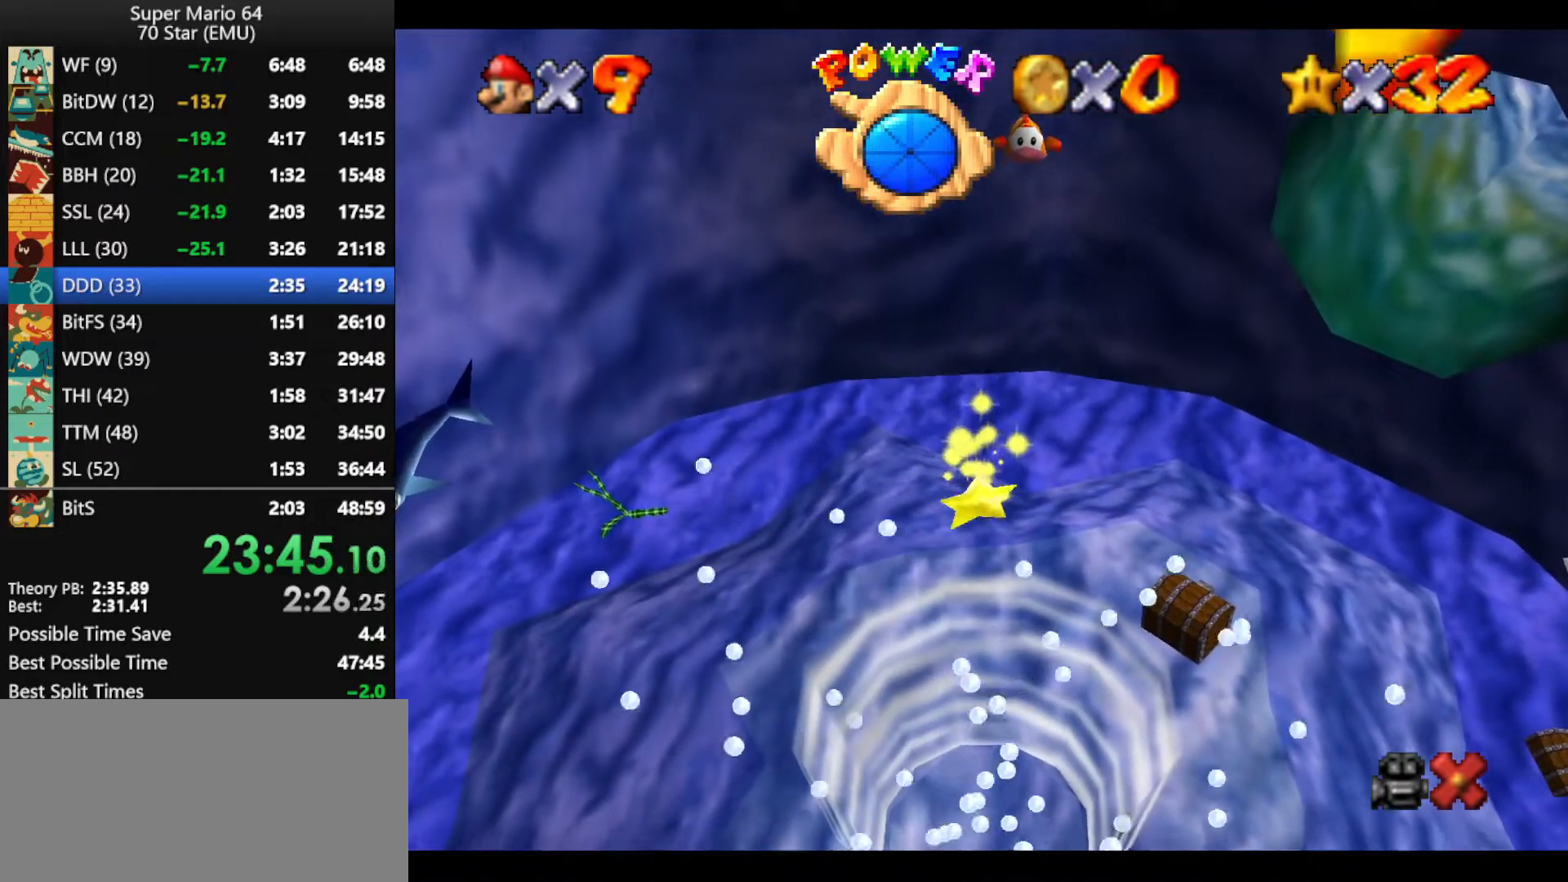
{"buttons": [], "left_stick": "left", "events": []}
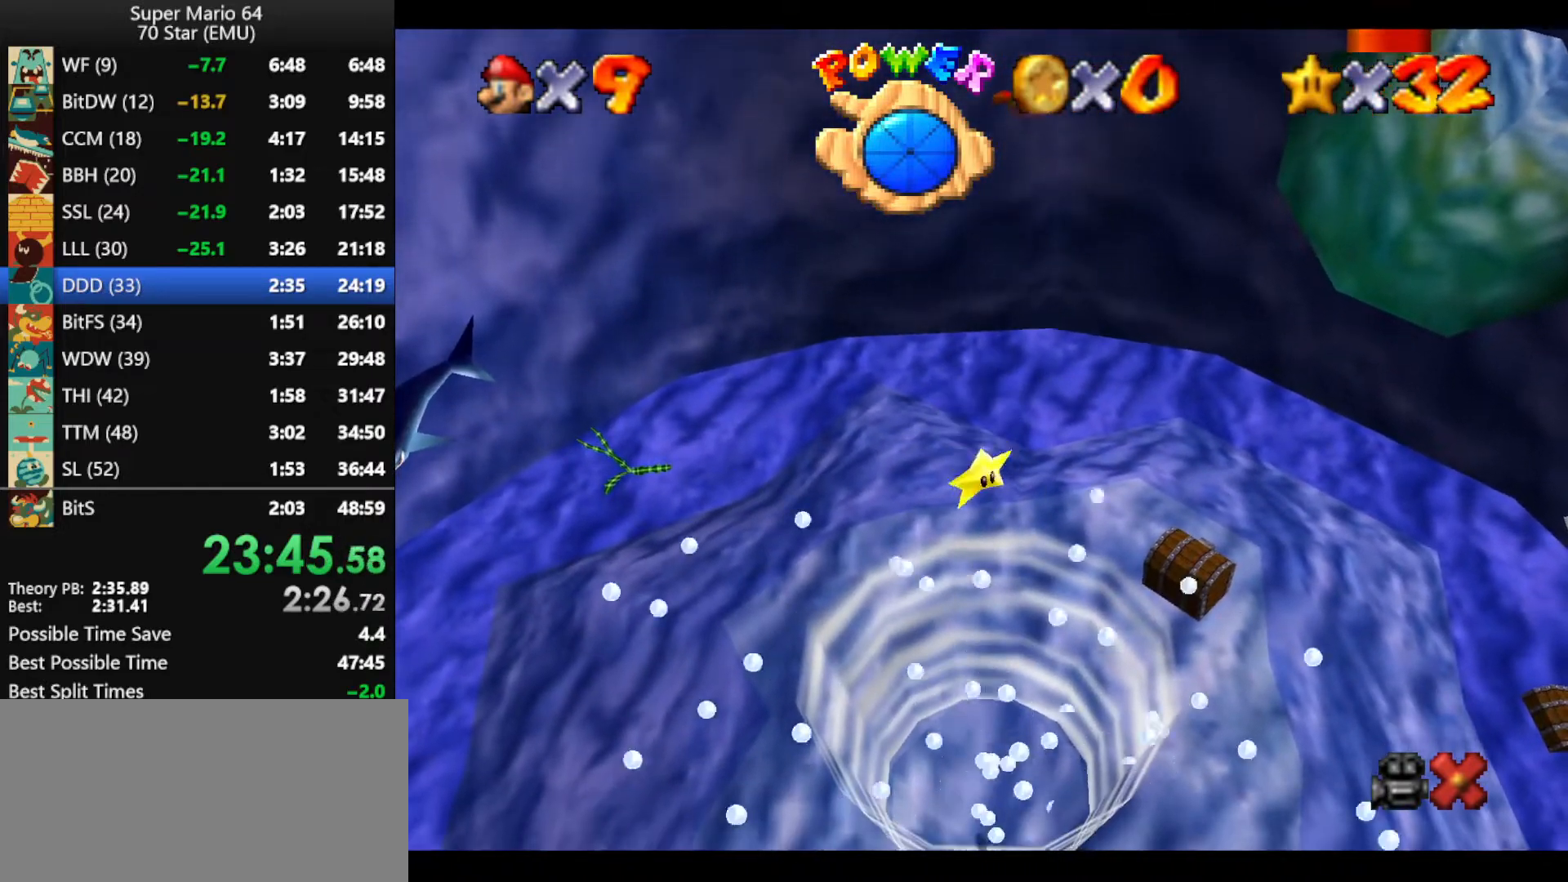
{"buttons": [], "left_stick": "left", "events": []}
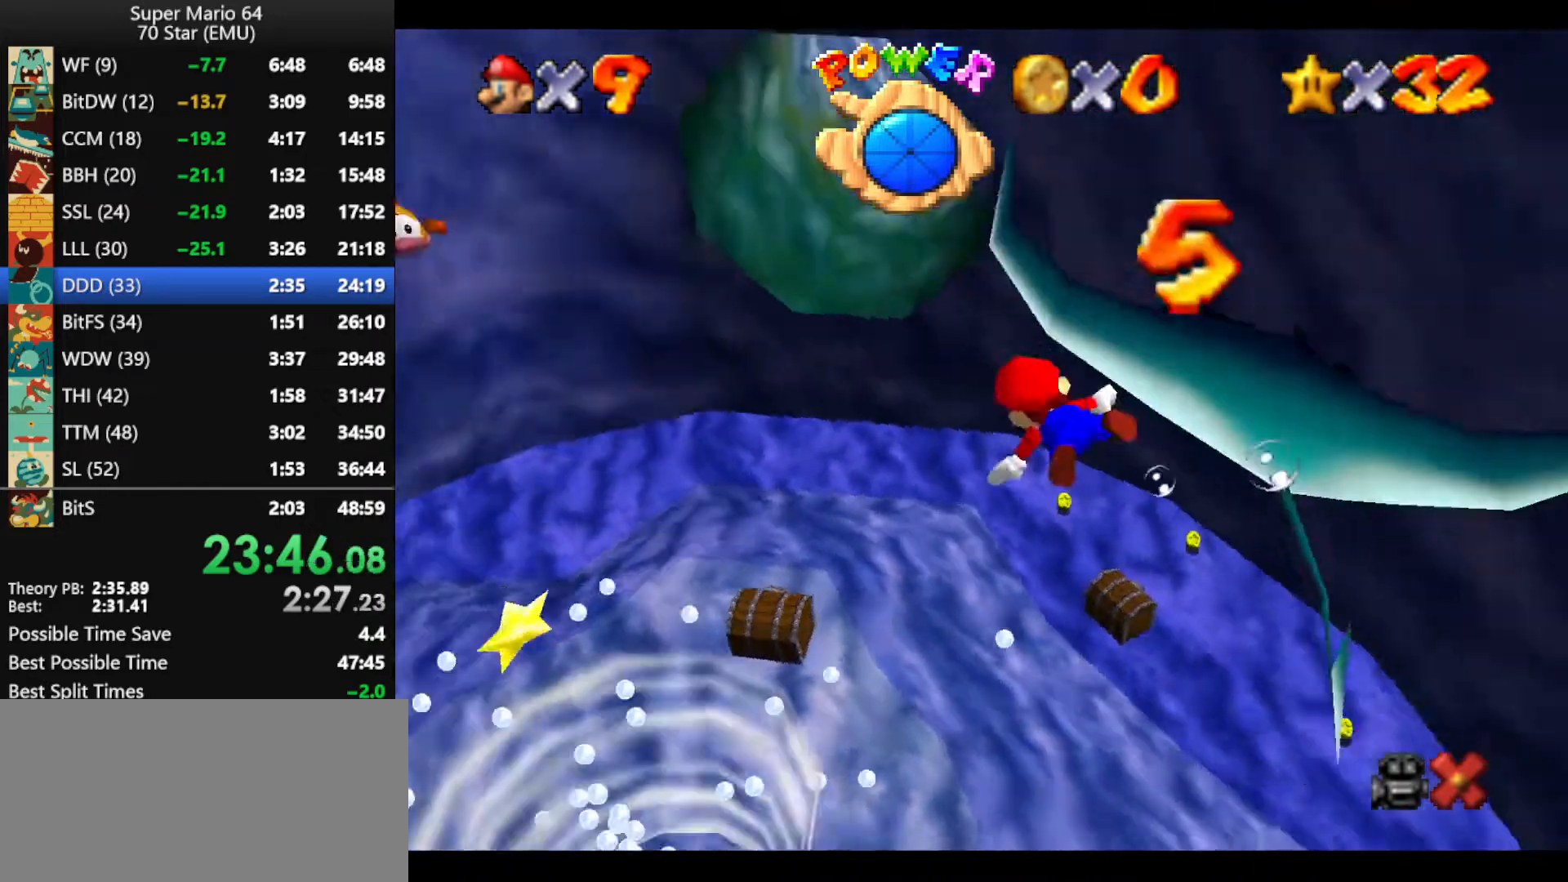
{"buttons": ["A"], "left_stick": "left", "events": [[167, "A", "down"]]}
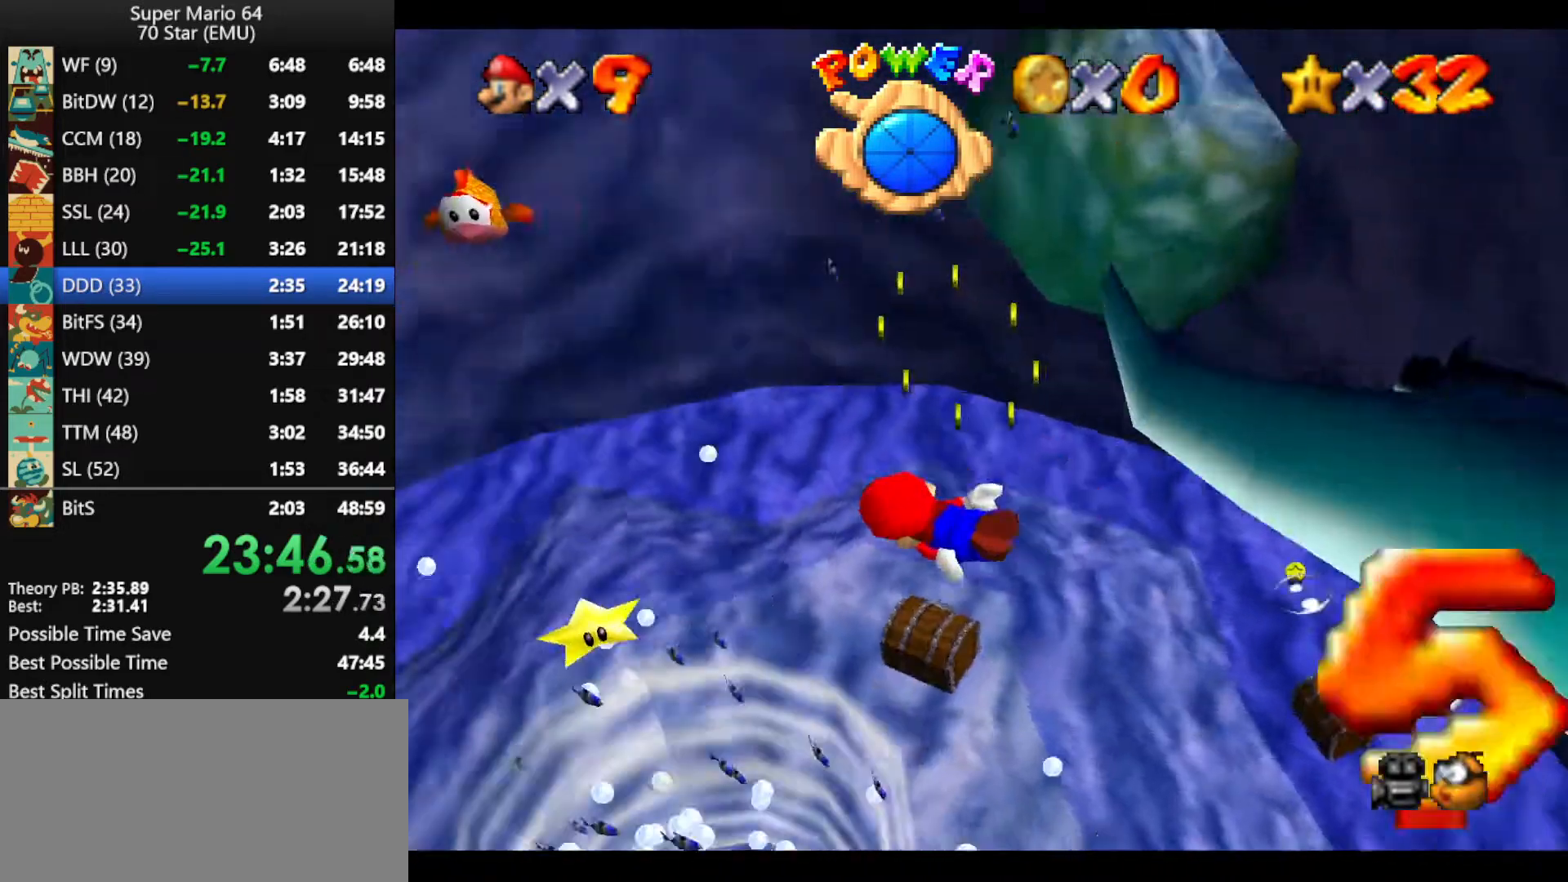
{"buttons": ["A"], "left_stick": "up", "events": [[33, "A", "up"], [100, "A", "down"], [133, "left_stick", "up"], [400, "left_stick", "up-right"], [433, "A", "up"], [500, "A", "down"], [500, "left_stick", "up"]]}
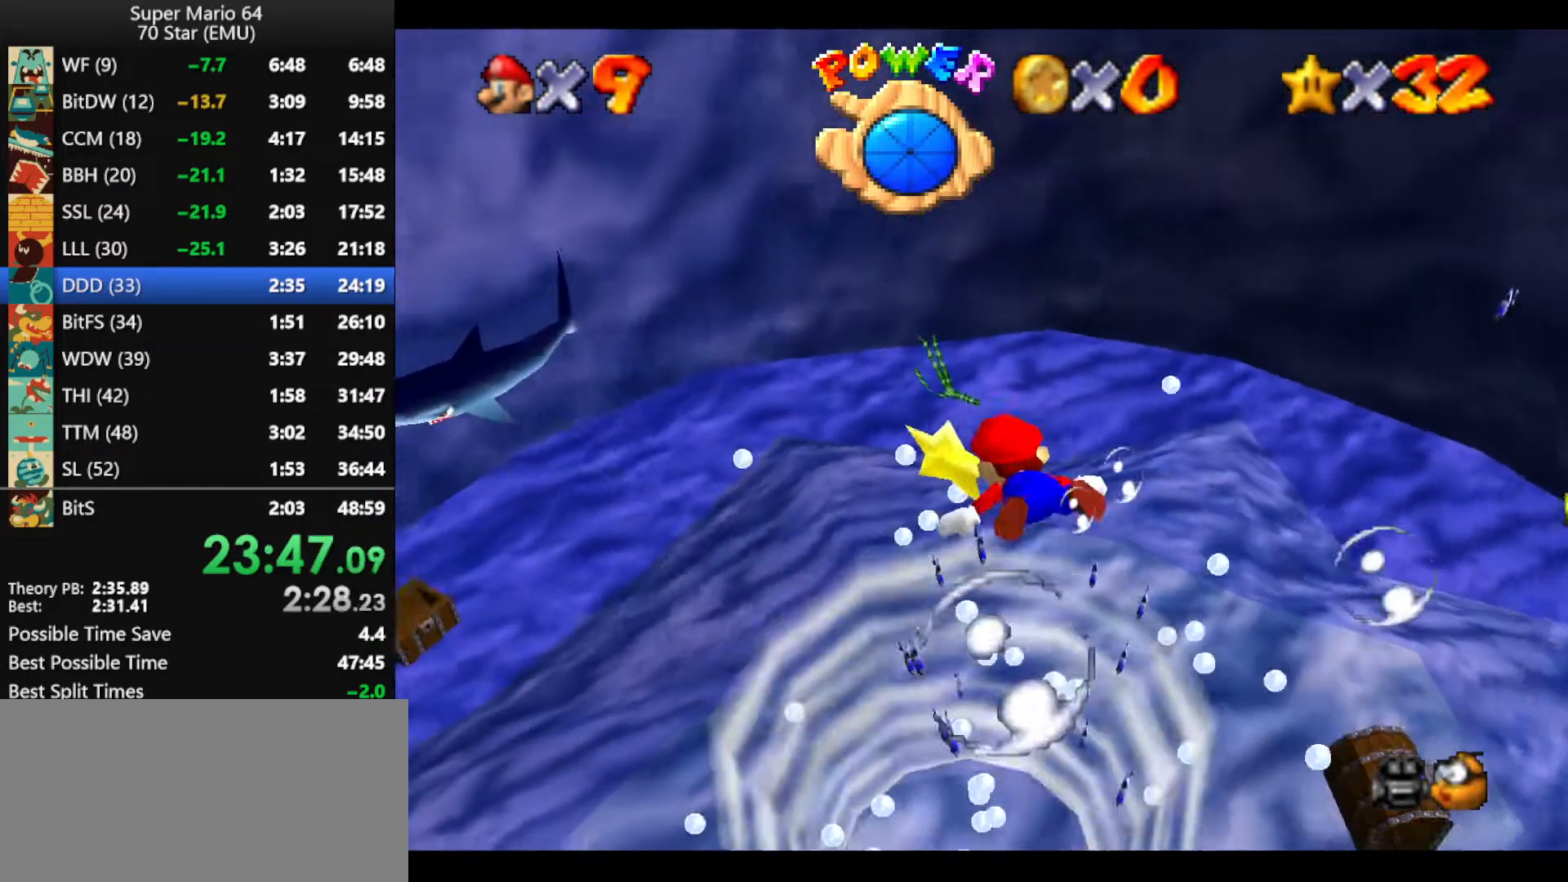
{"buttons": [], "left_stick": "center", "events": [[133, "left_stick", "left"], [233, "A", "up"], [400, "left_stick", "center"]]}
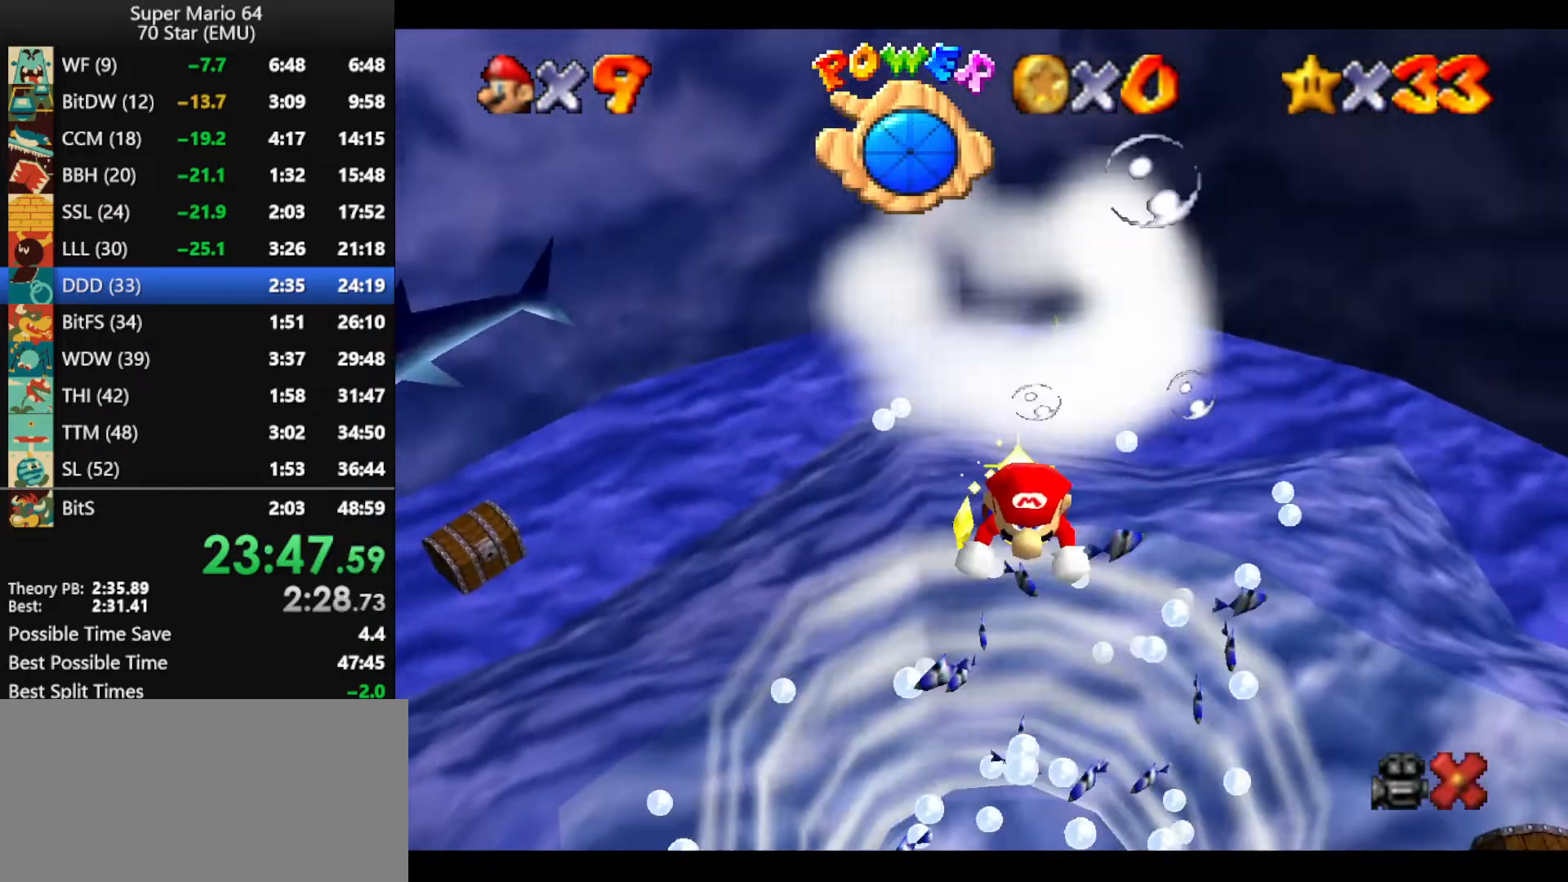
{"buttons": [], "left_stick": "center", "events": [[33, "left_stick", "left"], [100, "left_stick", "center"]]}